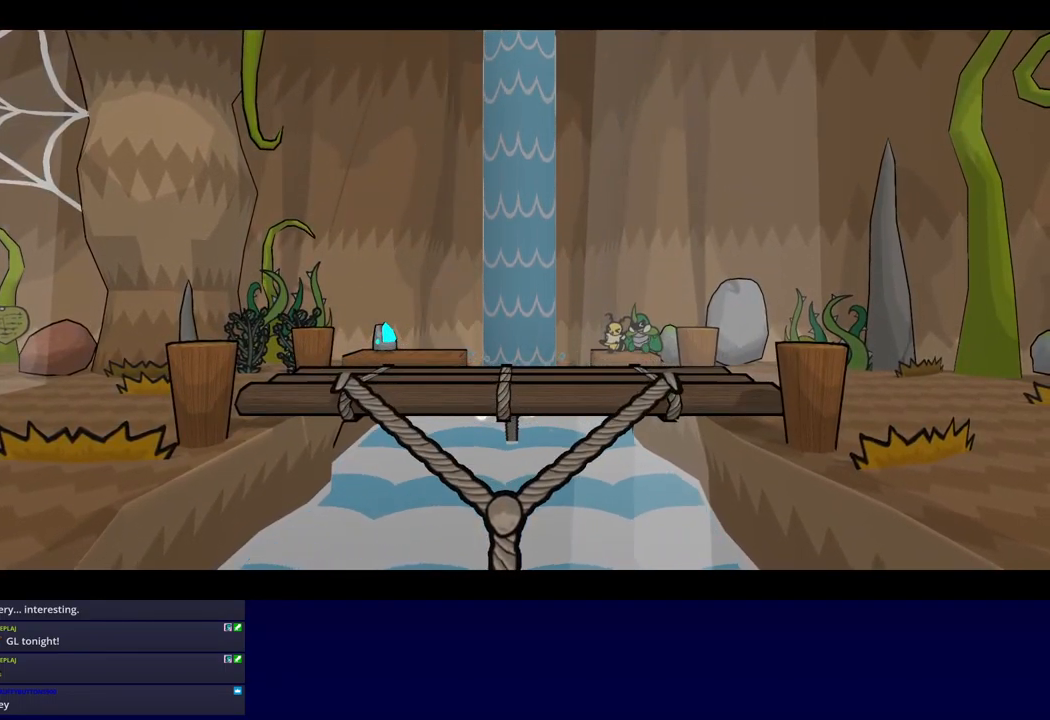
Gameplay with a controller (Xbox layout); each line is a JSON object with the inputs held at the frame after it. "events" lists button and stick changes between this image and that frame as [ms after this image, input, new state], when the widget could be followed in between. Not read: L2 L3 R2 R3 right_stick.
{"buttons": ["B"], "left_stick": "center", "events": []}
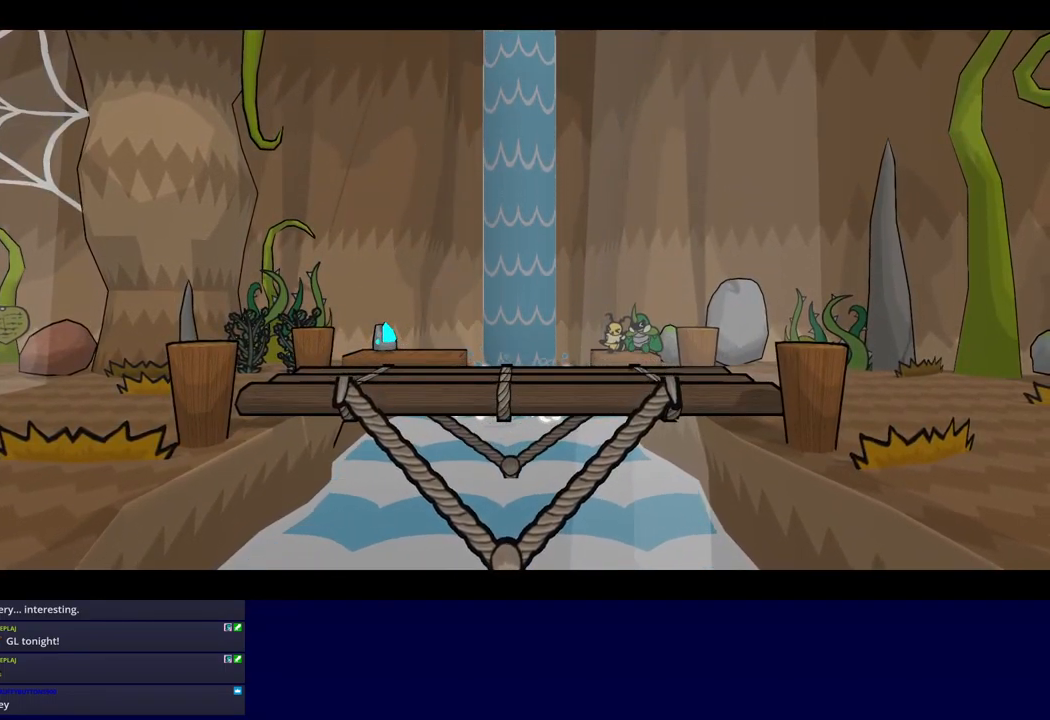
{"buttons": ["B"], "left_stick": "center", "events": []}
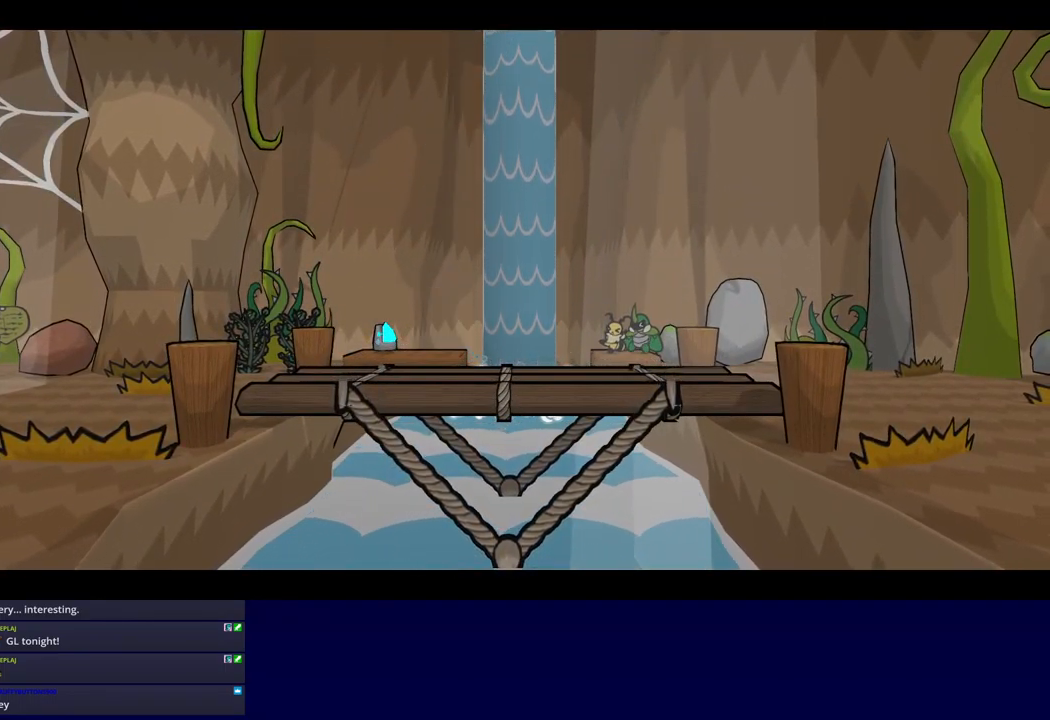
{"buttons": ["B"], "left_stick": "center", "events": []}
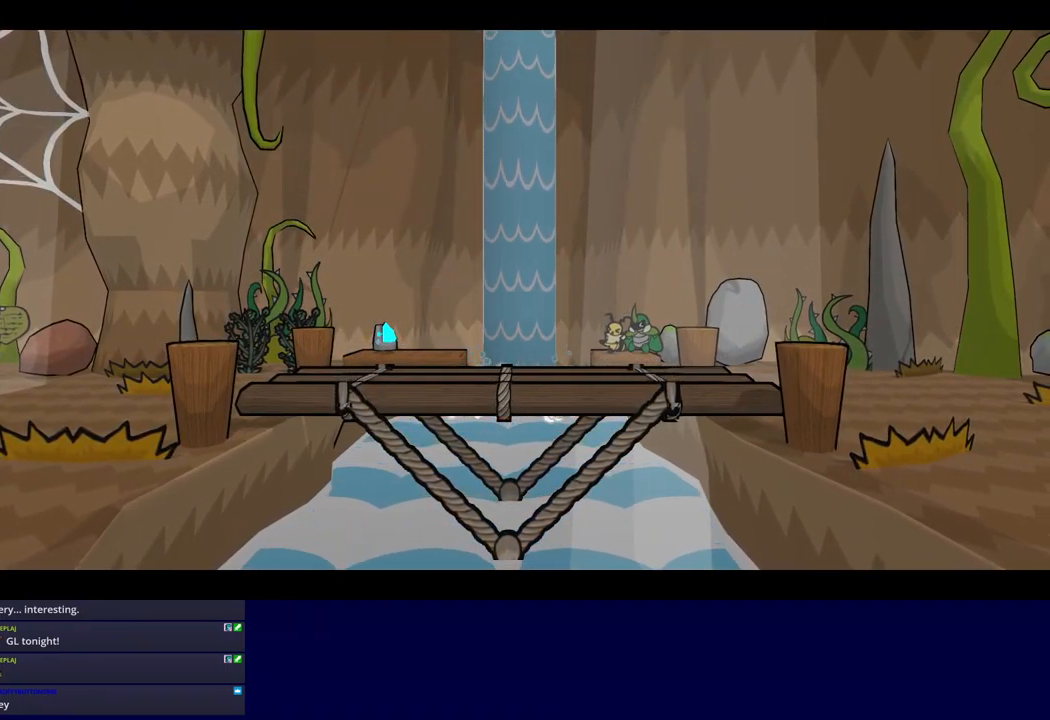
{"buttons": ["B"], "left_stick": "center", "events": []}
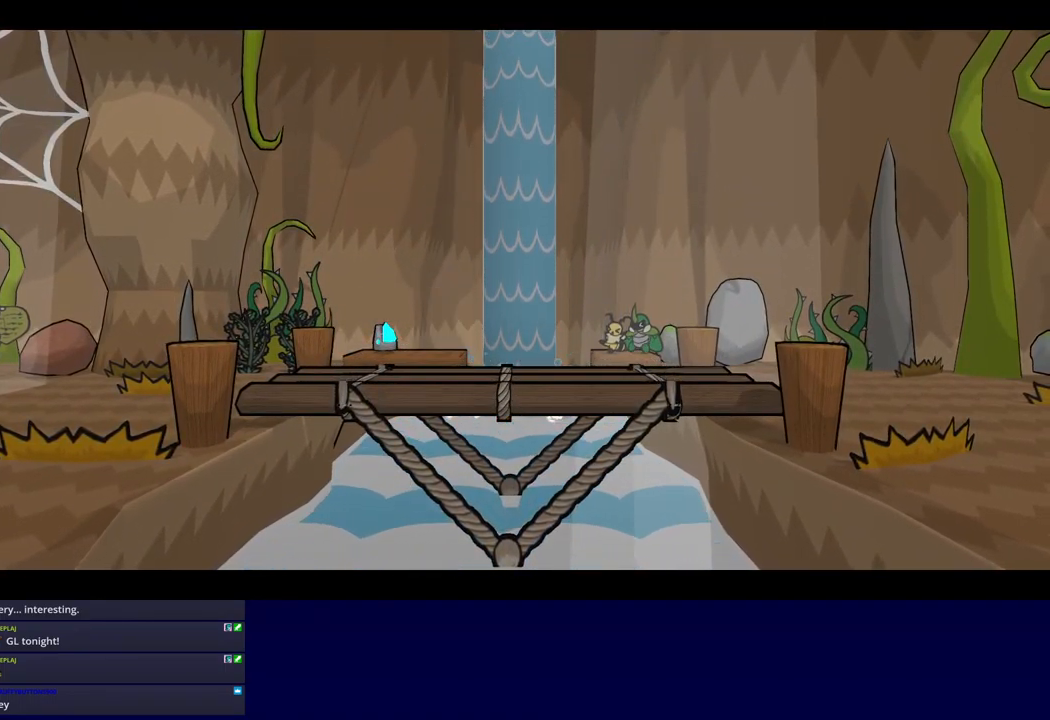
{"buttons": ["B"], "left_stick": "center", "events": []}
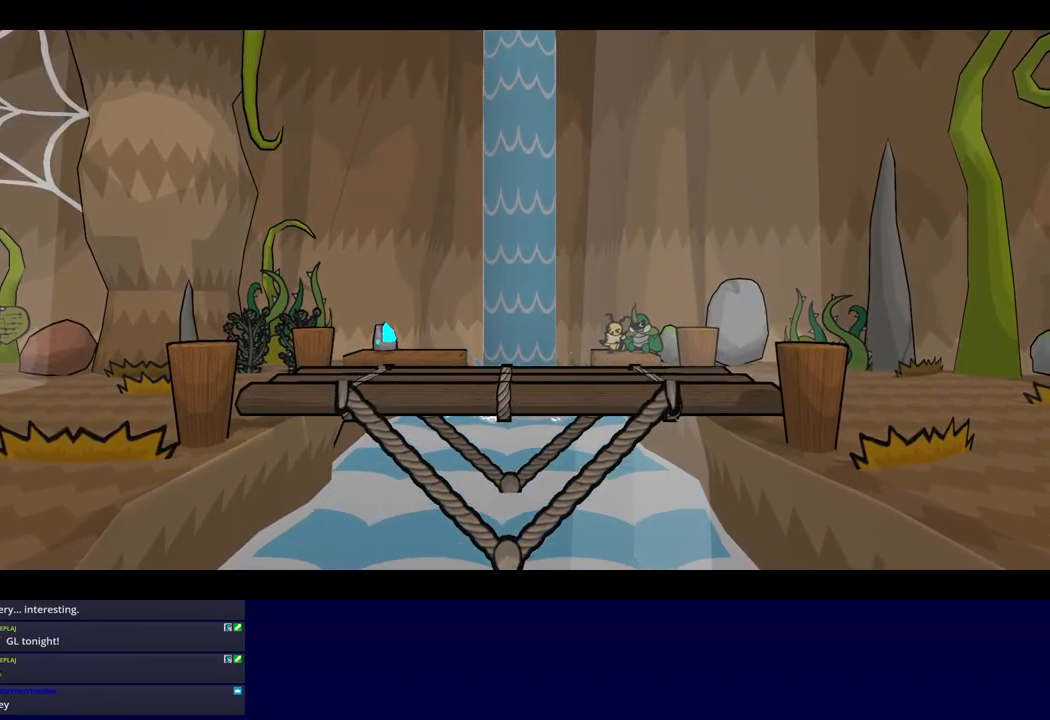
{"buttons": ["B"], "left_stick": "center", "events": []}
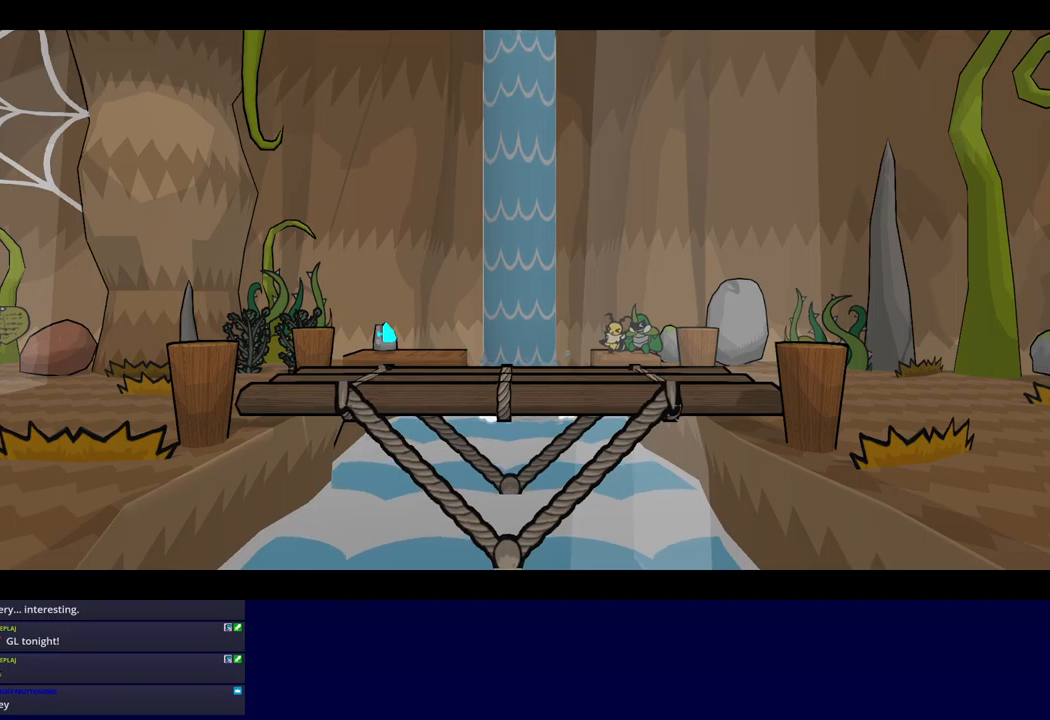
{"buttons": ["B"], "left_stick": "center", "events": []}
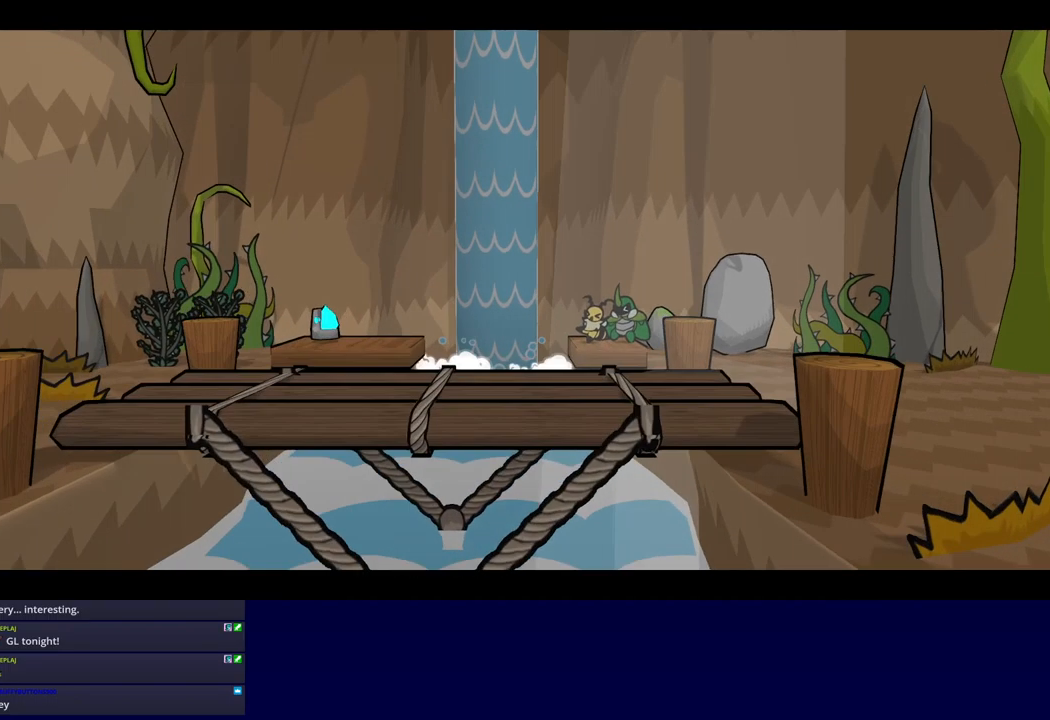
{"buttons": ["B"], "left_stick": "right", "events": [[400, "left_stick", "right"]]}
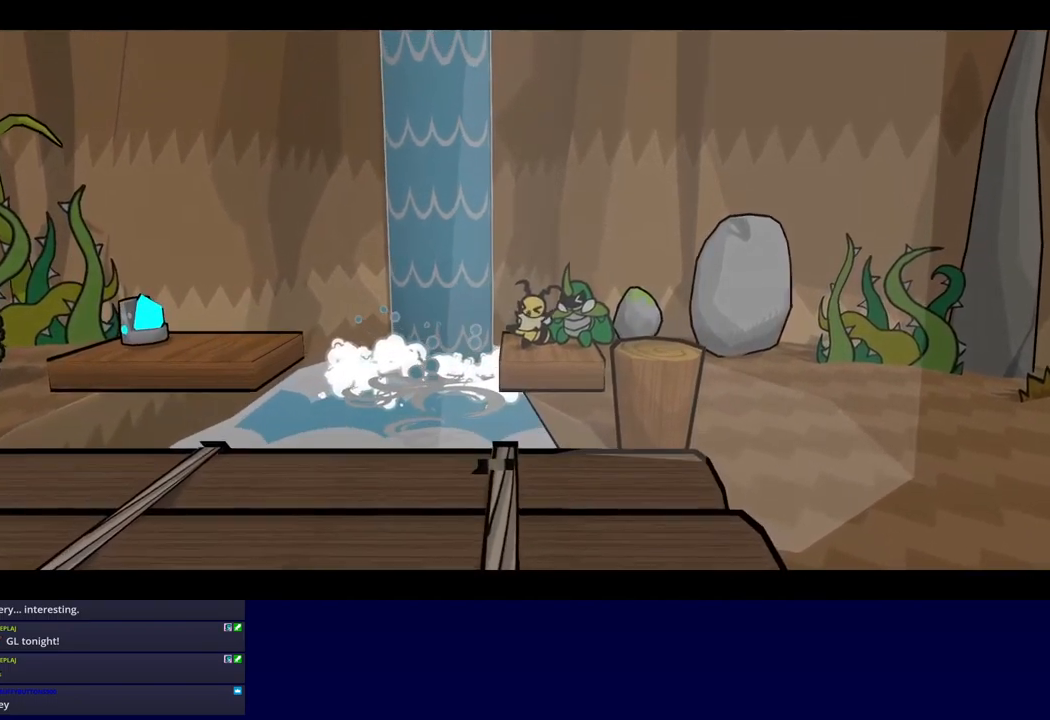
{"buttons": ["B"], "left_stick": "right", "events": []}
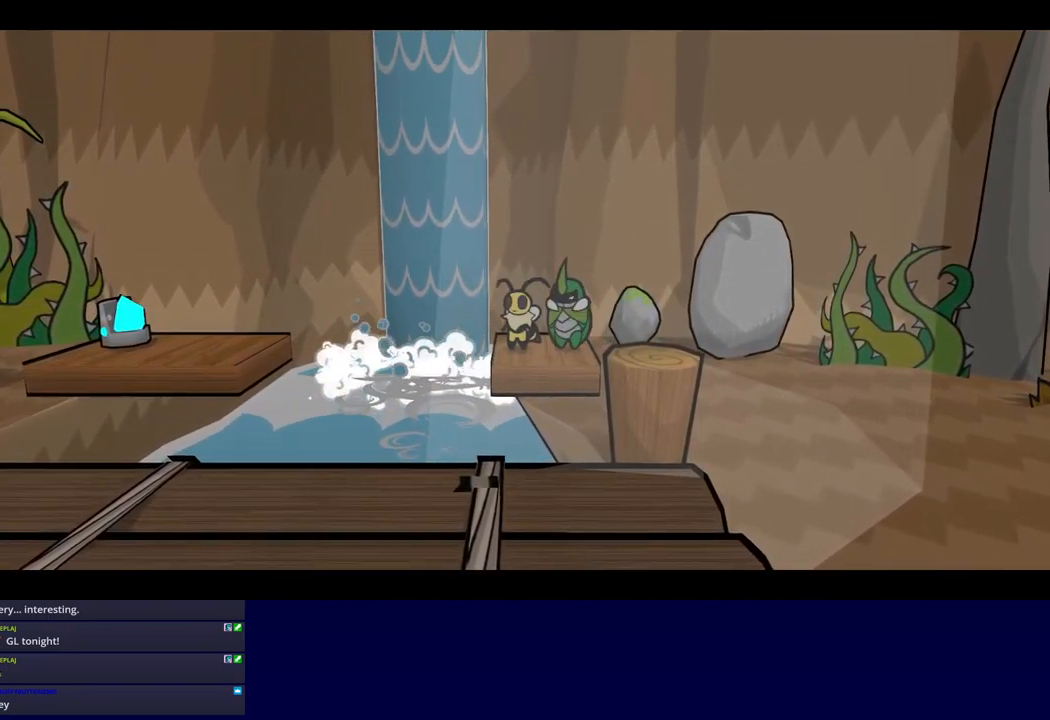
{"buttons": ["B"], "left_stick": "right", "events": []}
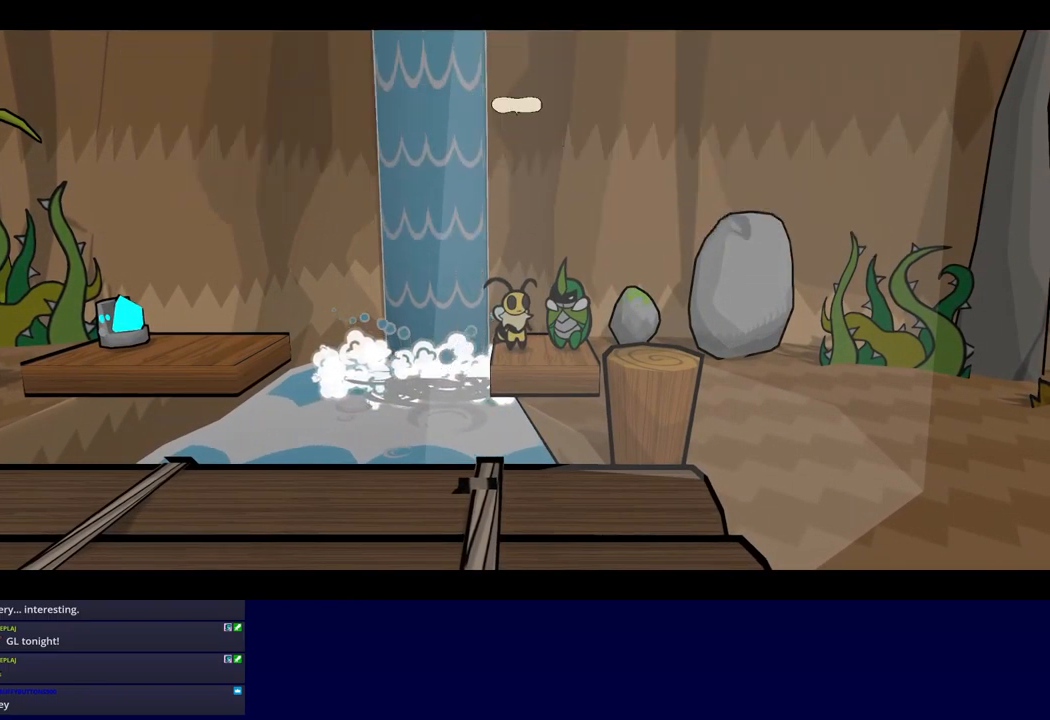
{"buttons": ["B"], "left_stick": "right", "events": []}
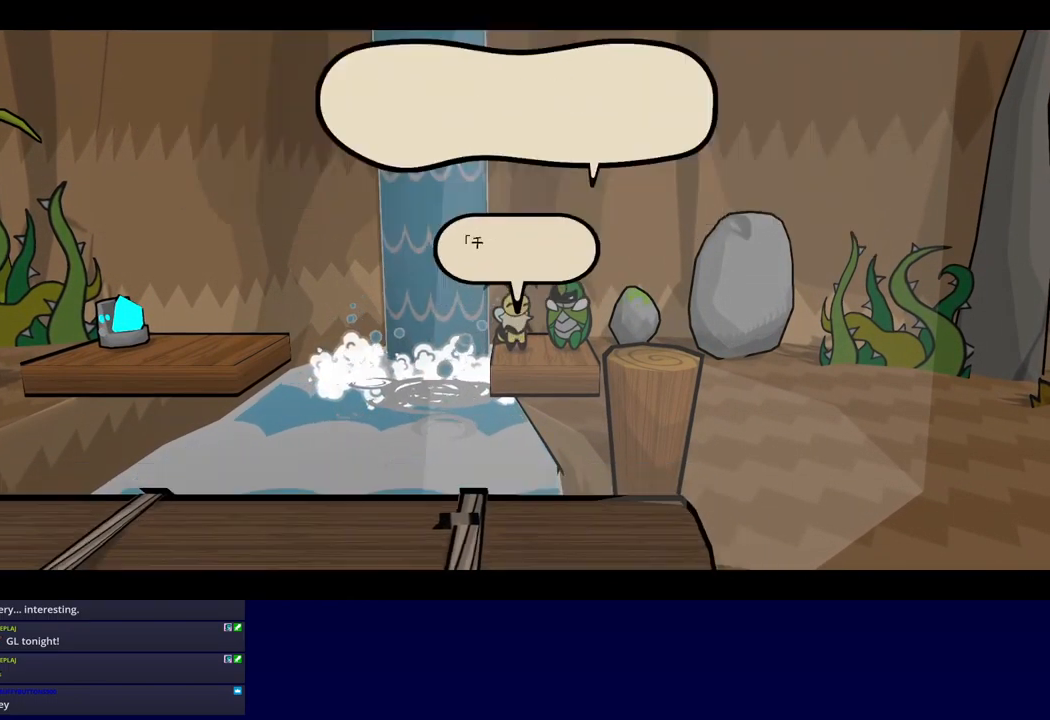
{"buttons": [], "left_stick": "down", "events": [[233, "left_stick", "down-right"], [317, "B", "up"], [500, "left_stick", "down"]]}
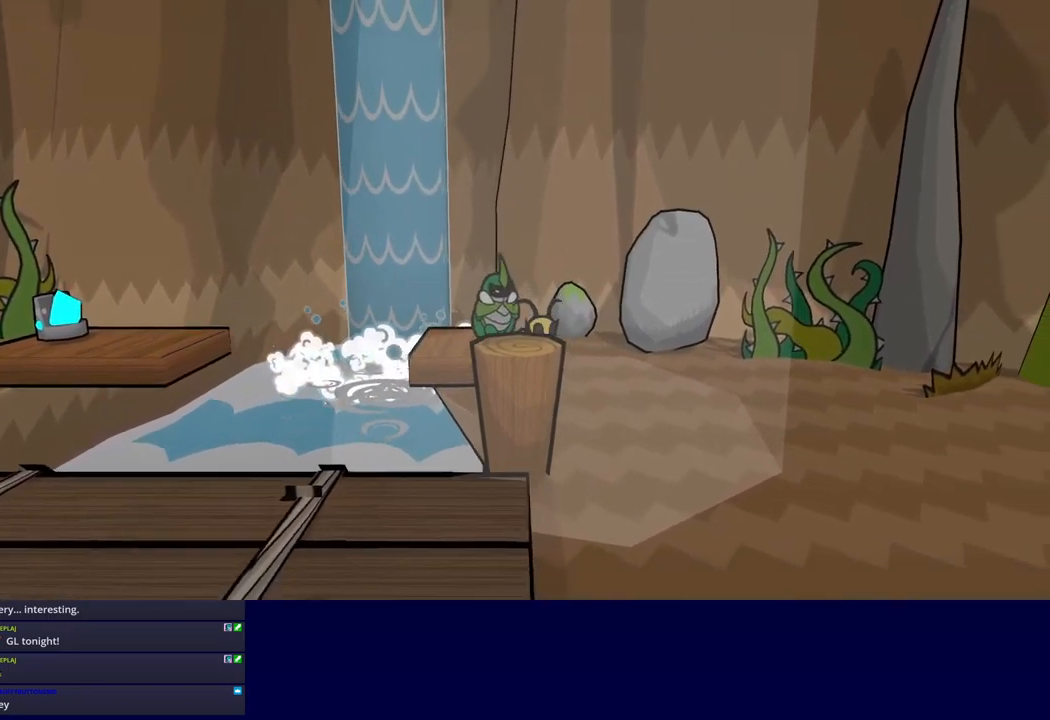
{"buttons": [], "left_stick": "down-left", "events": [[300, "left_stick", "down-left"]]}
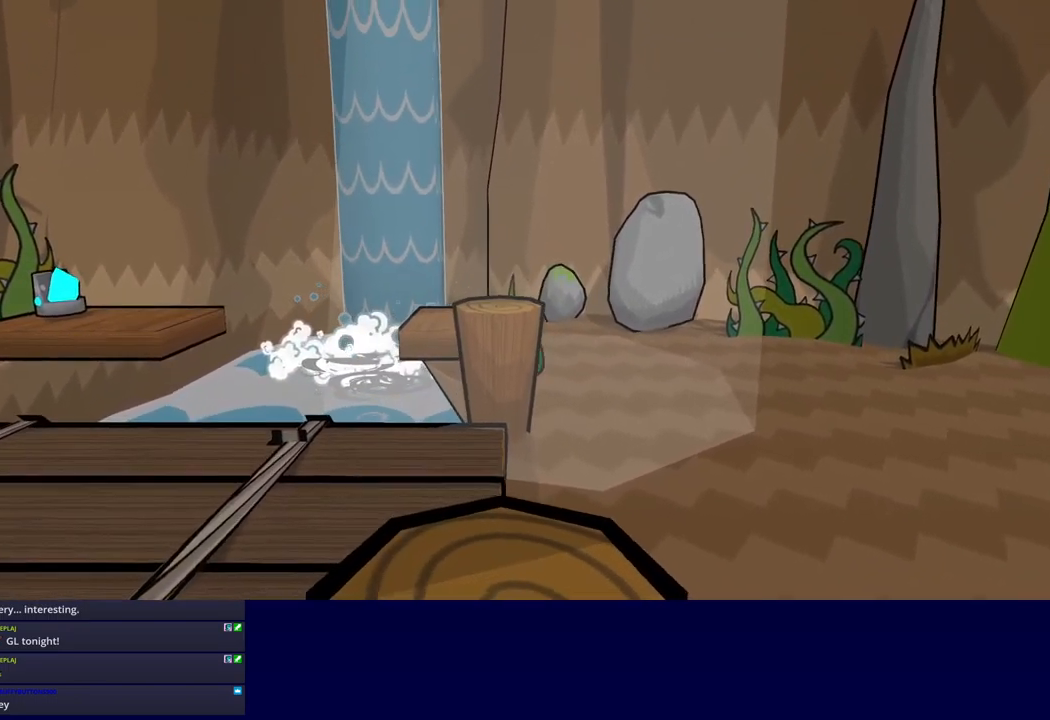
{"buttons": ["A"], "left_stick": "down-left", "events": [[83, "A", "down"]]}
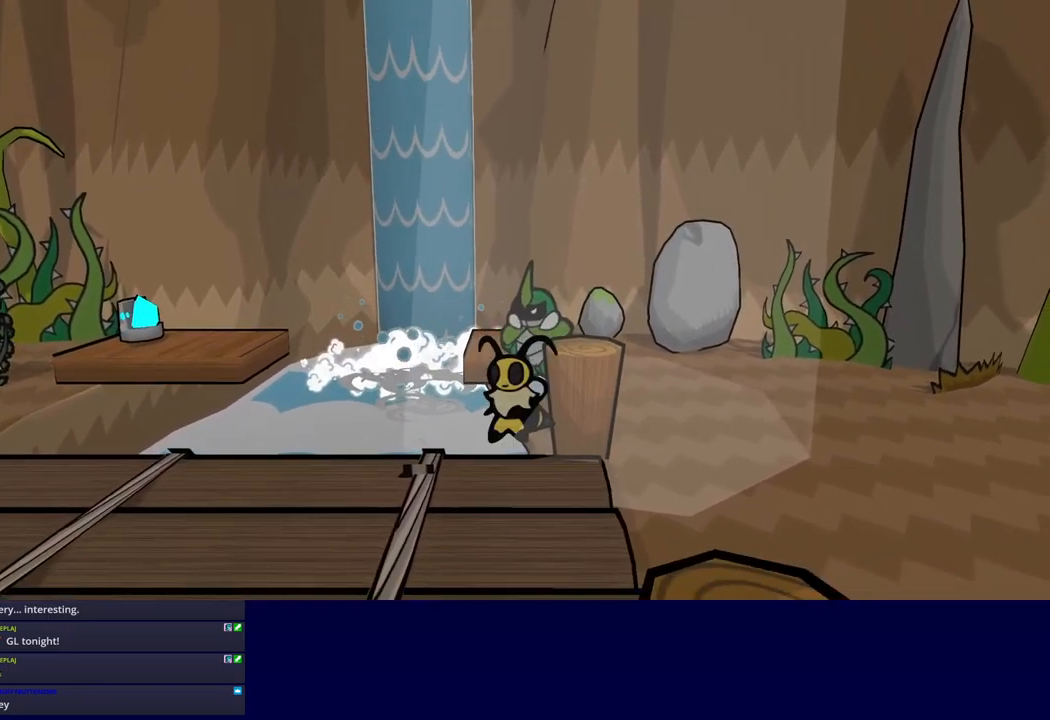
{"buttons": [], "left_stick": "left", "events": [[33, "A", "up"], [150, "A", "down"], [317, "A", "up"], [333, "left_stick", "left"]]}
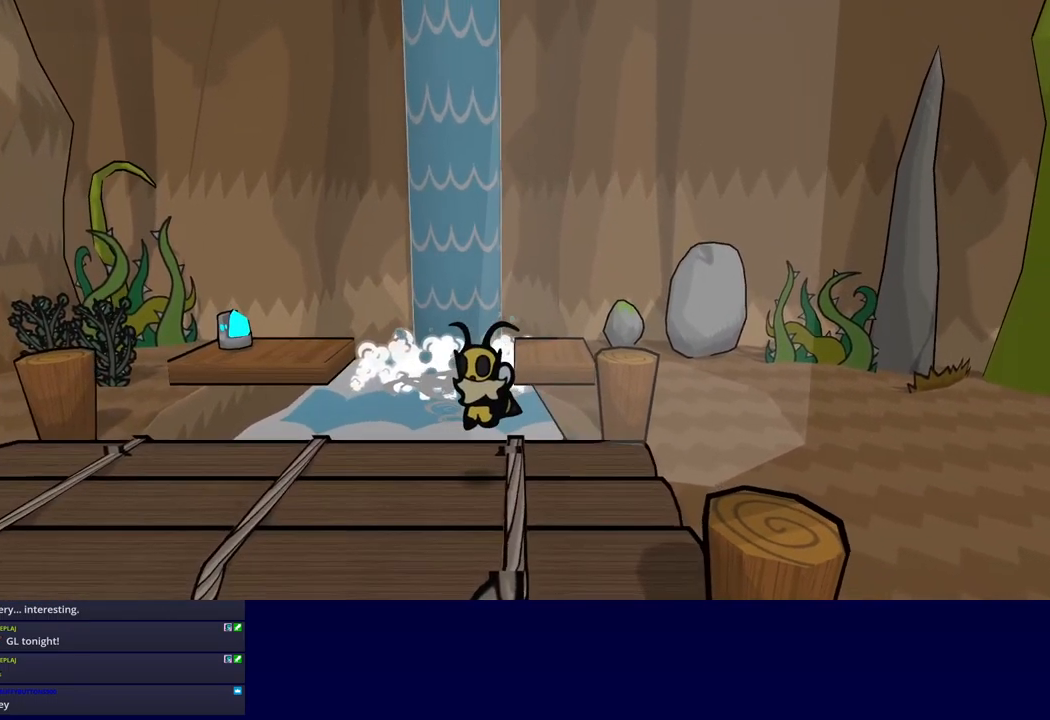
{"buttons": ["X"], "left_stick": "left", "events": [[450, "X", "down"]]}
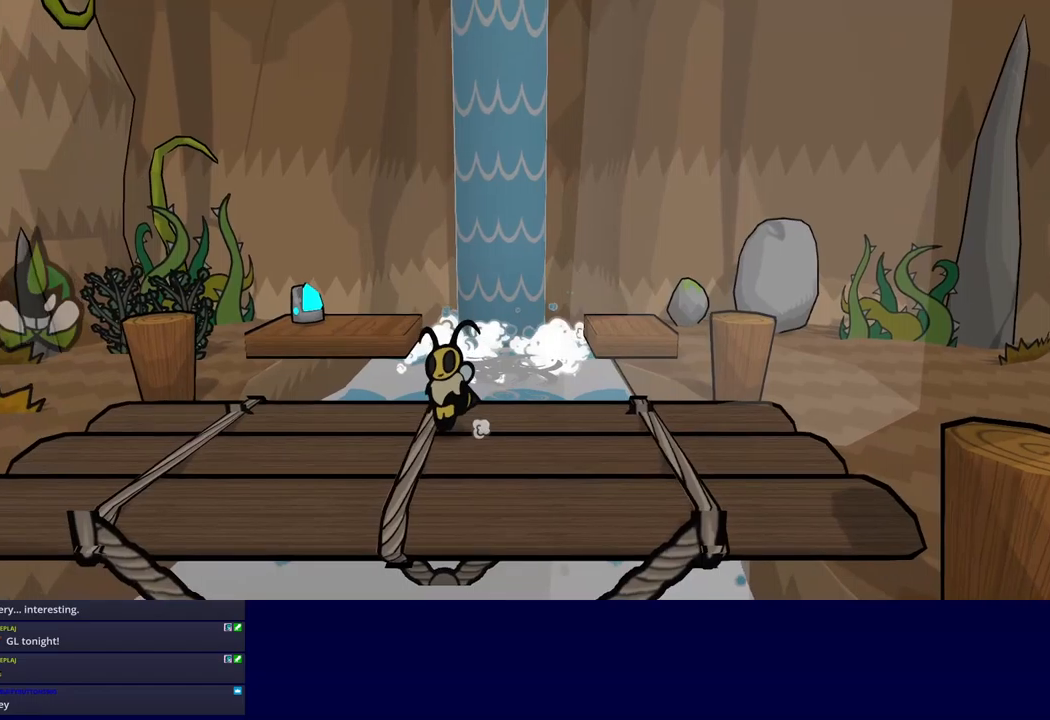
{"buttons": [], "left_stick": "left", "events": [[50, "X", "up"]]}
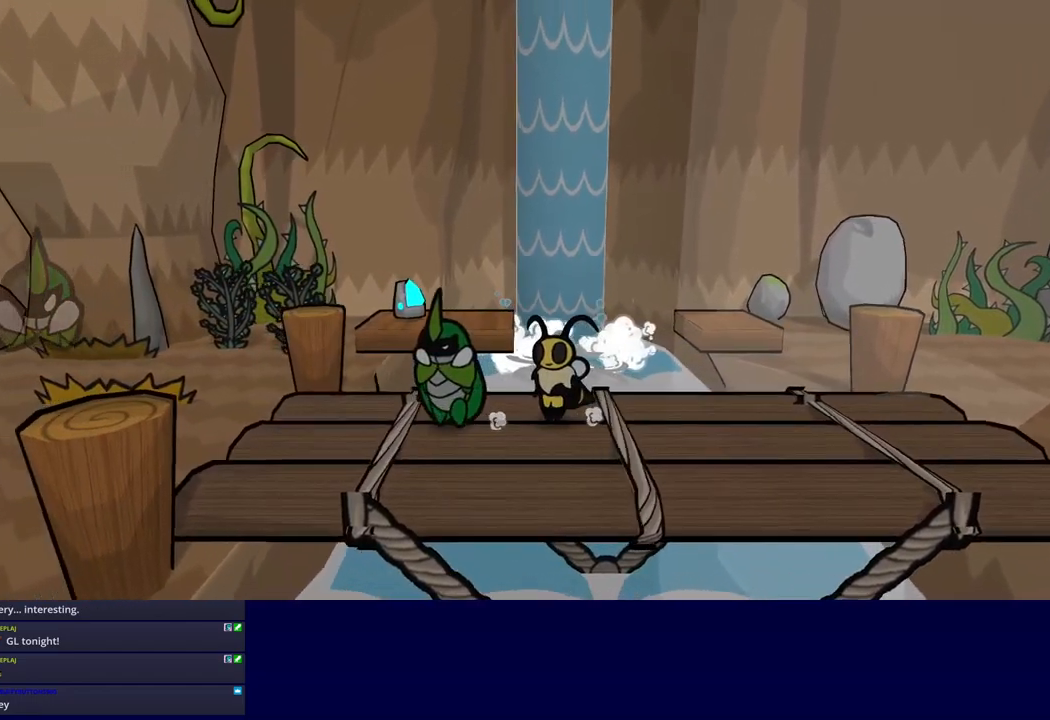
{"buttons": ["A"], "left_stick": "left", "events": [[484, "A", "down"]]}
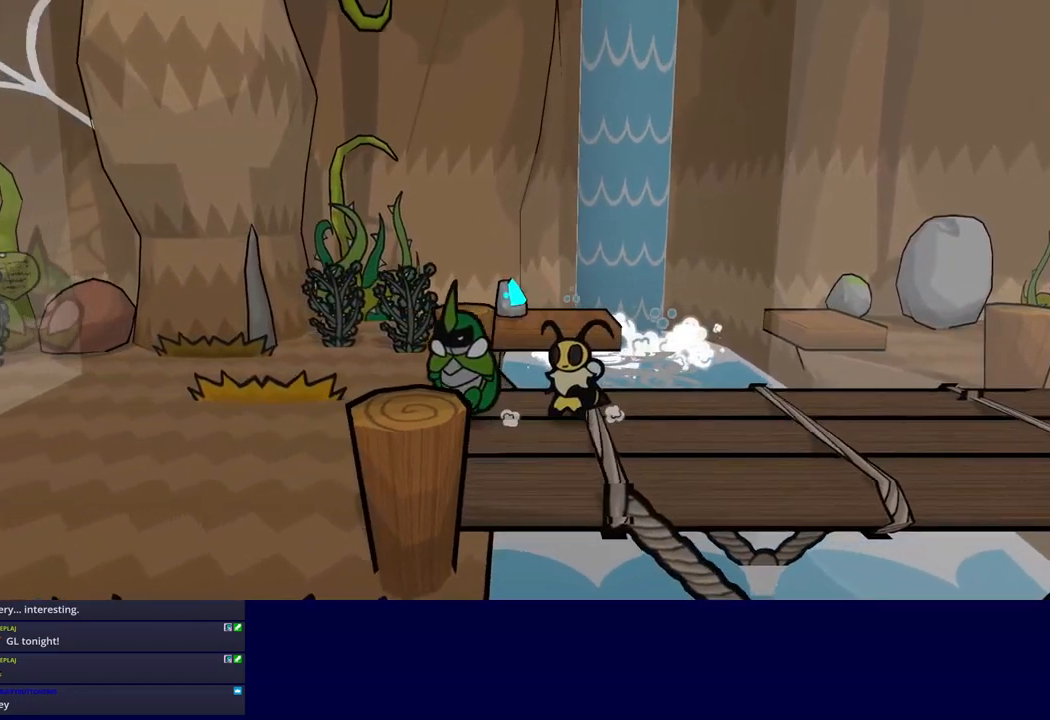
{"buttons": [], "left_stick": "left", "events": [[50, "A", "up"]]}
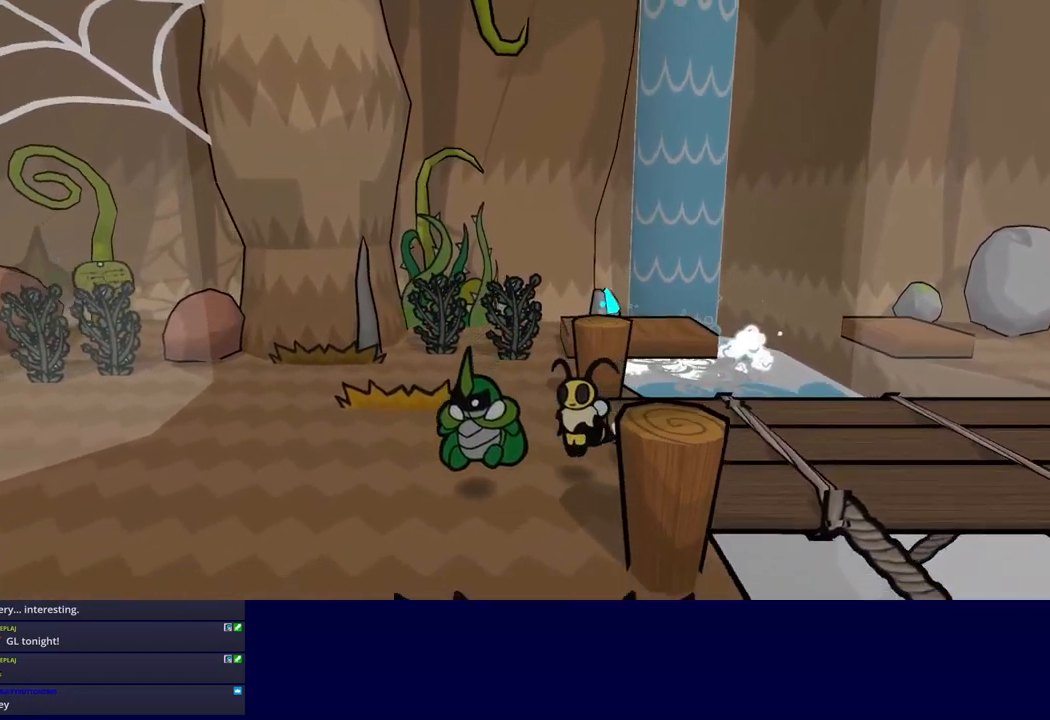
{"buttons": [], "left_stick": "left", "events": []}
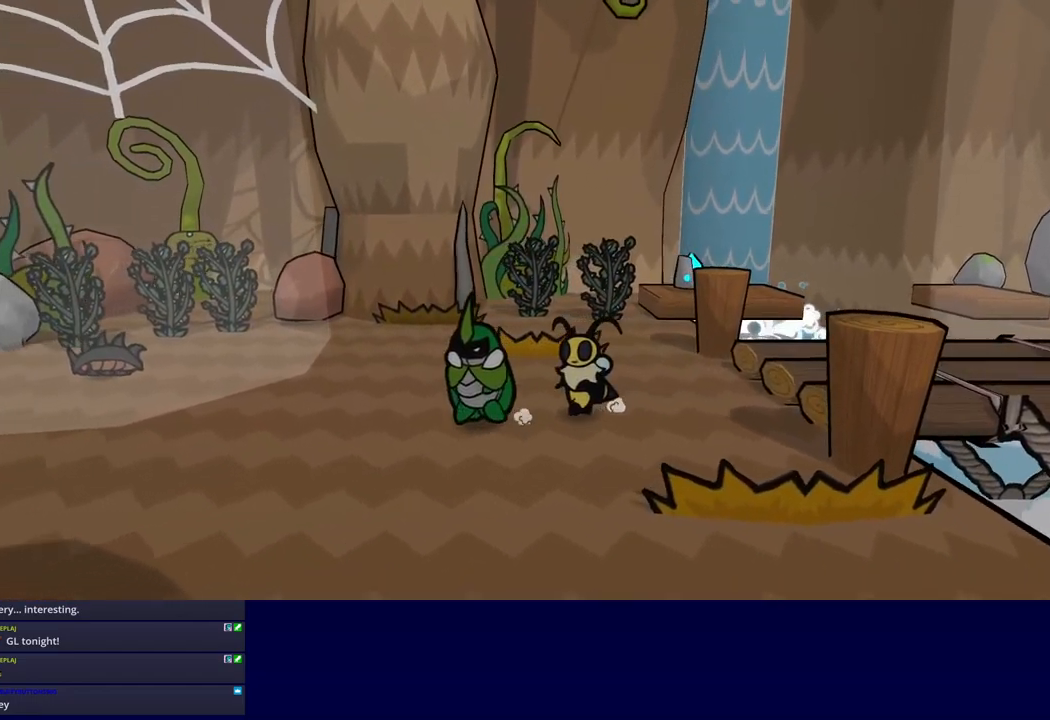
{"buttons": [], "left_stick": "down-left", "events": [[467, "left_stick", "down-left"]]}
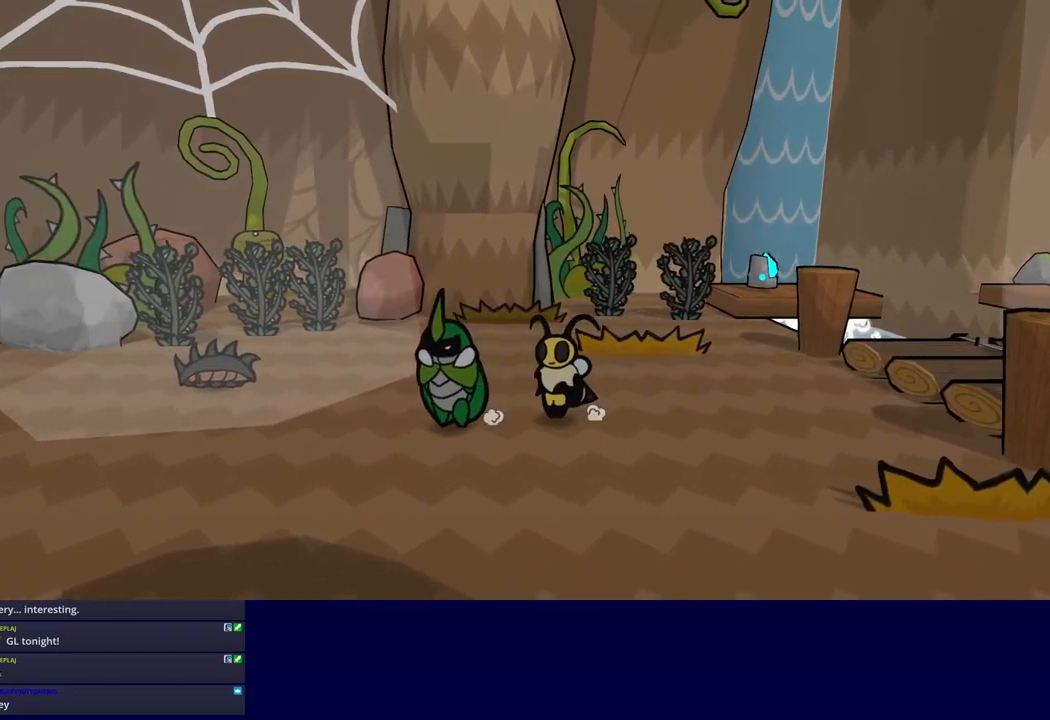
{"buttons": ["A"], "left_stick": "left", "events": [[317, "left_stick", "left"], [417, "A", "down"]]}
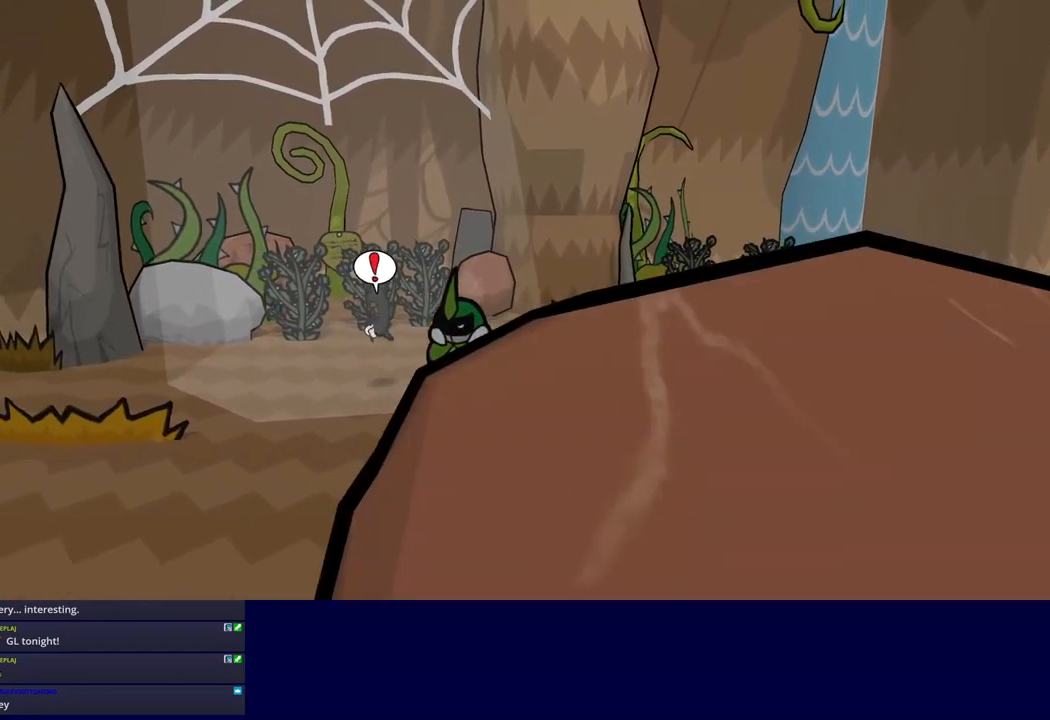
{"buttons": [], "left_stick": "left", "events": [[100, "A", "up"]]}
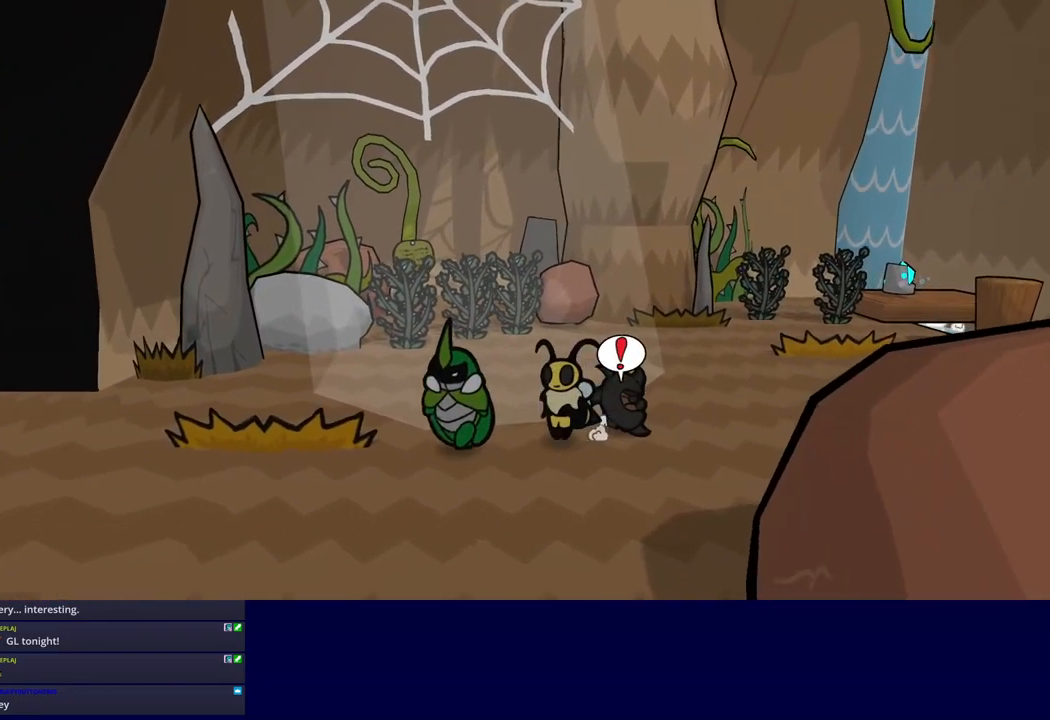
{"buttons": [], "left_stick": "left", "events": []}
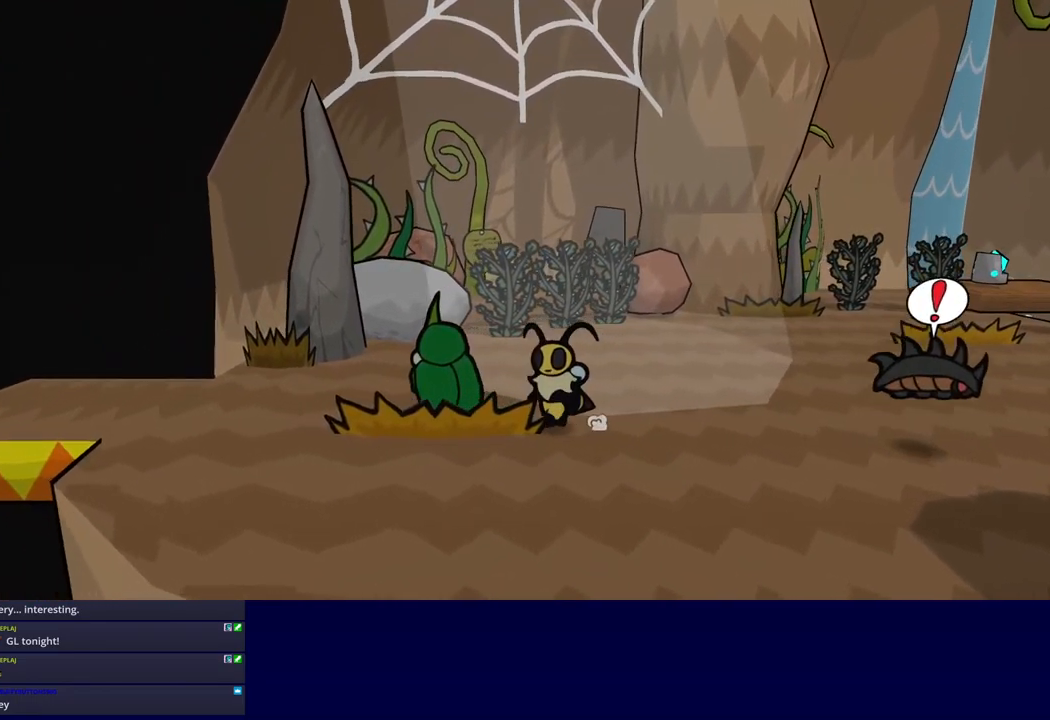
{"buttons": [], "left_stick": "left", "events": []}
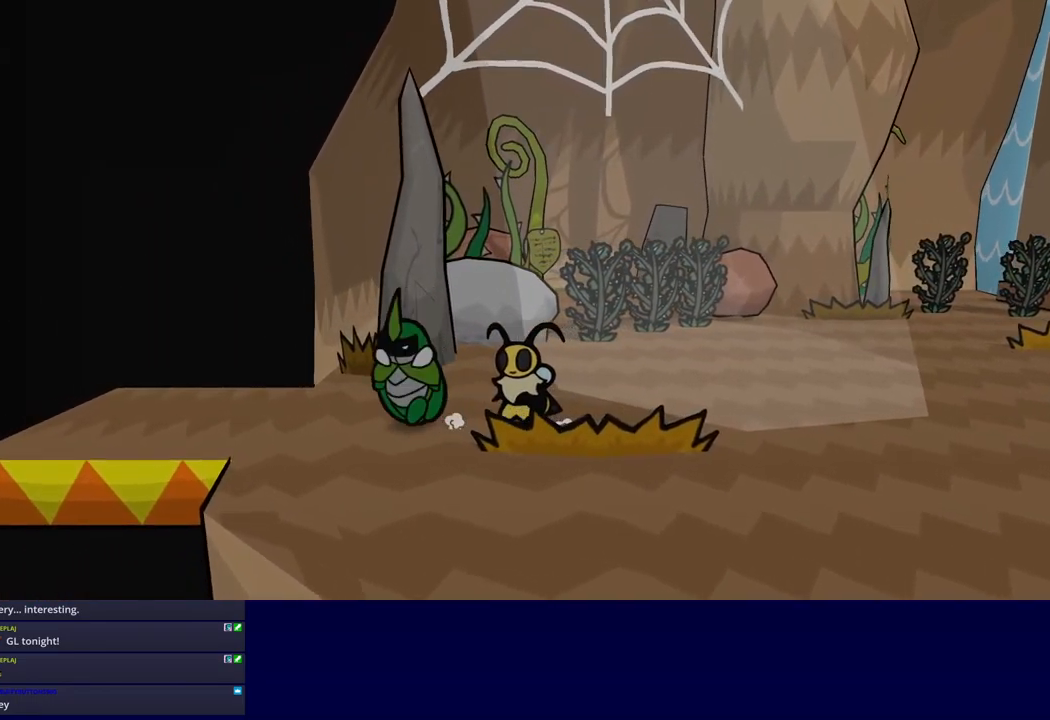
{"buttons": [], "left_stick": "left", "events": []}
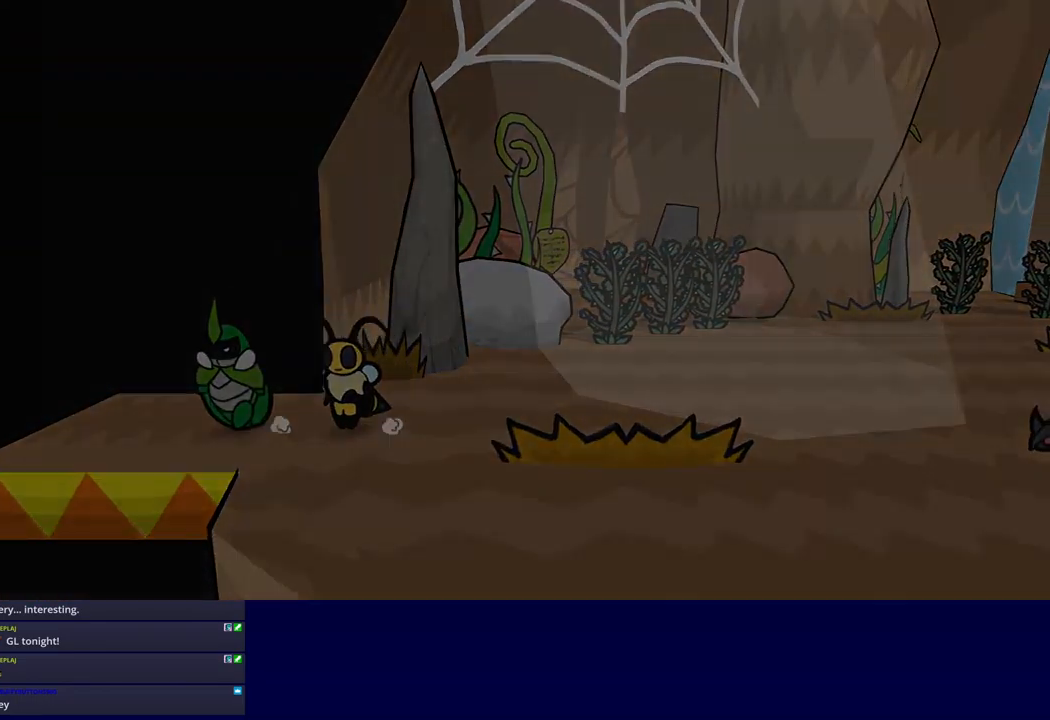
{"buttons": [], "left_stick": "left", "events": [[183, "left_stick", "center"], [516, "left_stick", "left"]]}
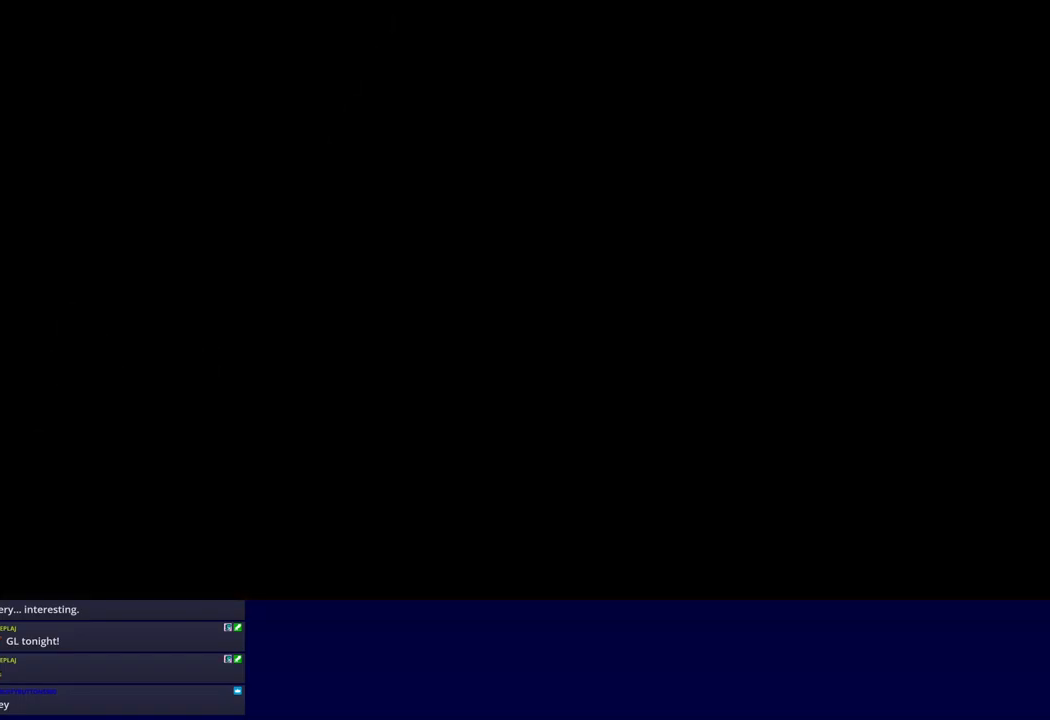
{"buttons": [], "left_stick": "up-left", "events": [[250, "left_stick", "up-left"]]}
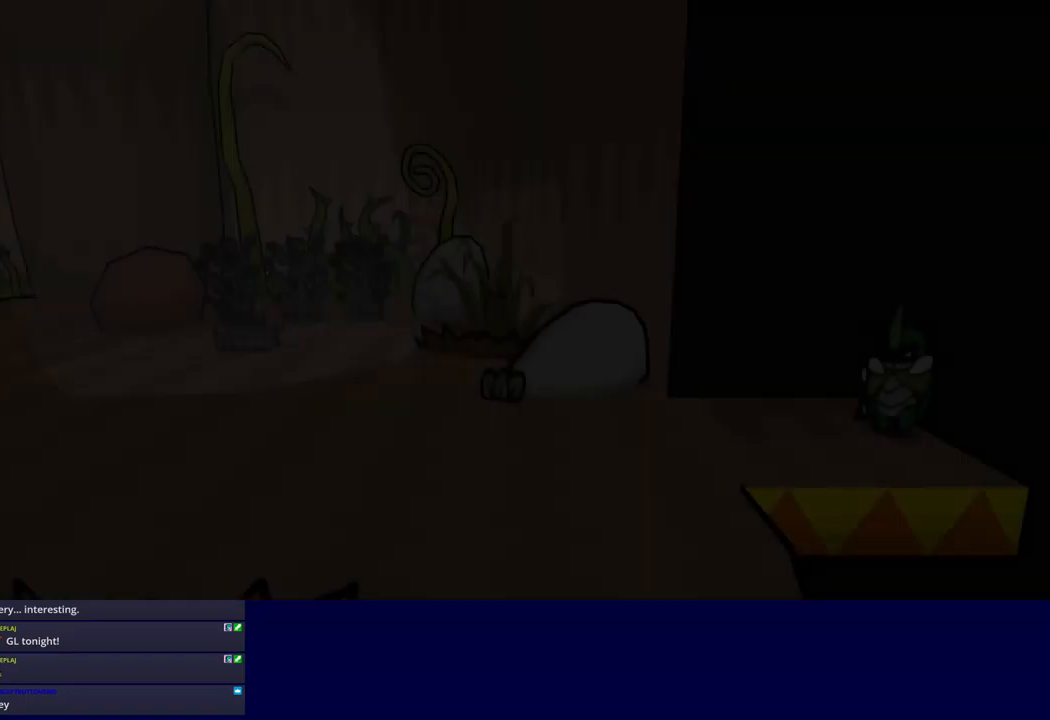
{"buttons": [], "left_stick": "up-left", "events": []}
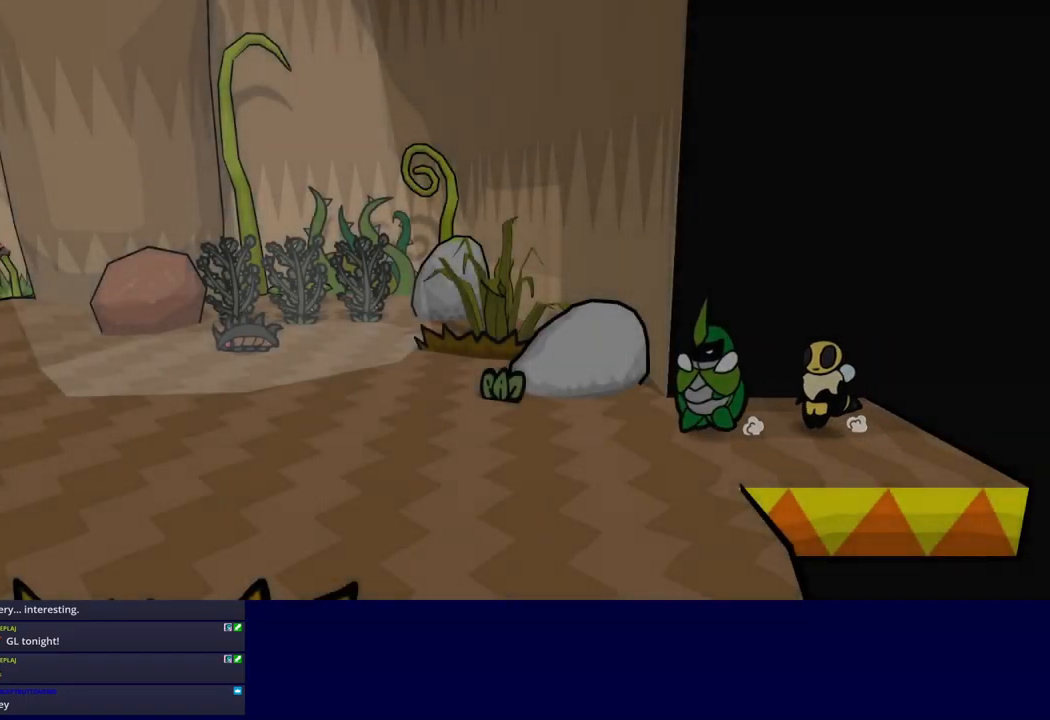
{"buttons": [], "left_stick": "up-left", "events": []}